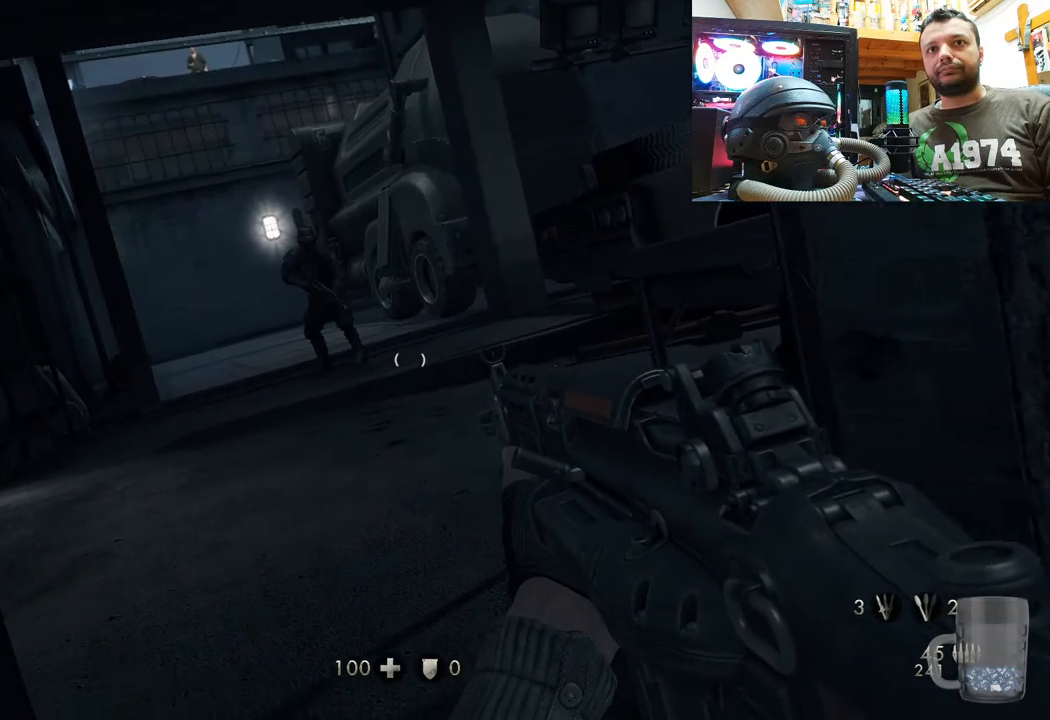
Gameplay with a controller (PlayStation layout); each line is a JSON object with the inputs held at the frame after it (dt_ms = milliseconds from this image to that frame). "events" lists button and stick changes between this image and that frame as [ms after this image, input, new state], when the widget could be followed in between. Not read: TOUCHPAD.
{"dt_ms": 500, "buttons": ["L1"], "left_stick": "right", "right_stick": "center", "events": [[100, "left_stick", "center"], [100, "right_stick", "center"], [417, "left_stick", "right"]]}
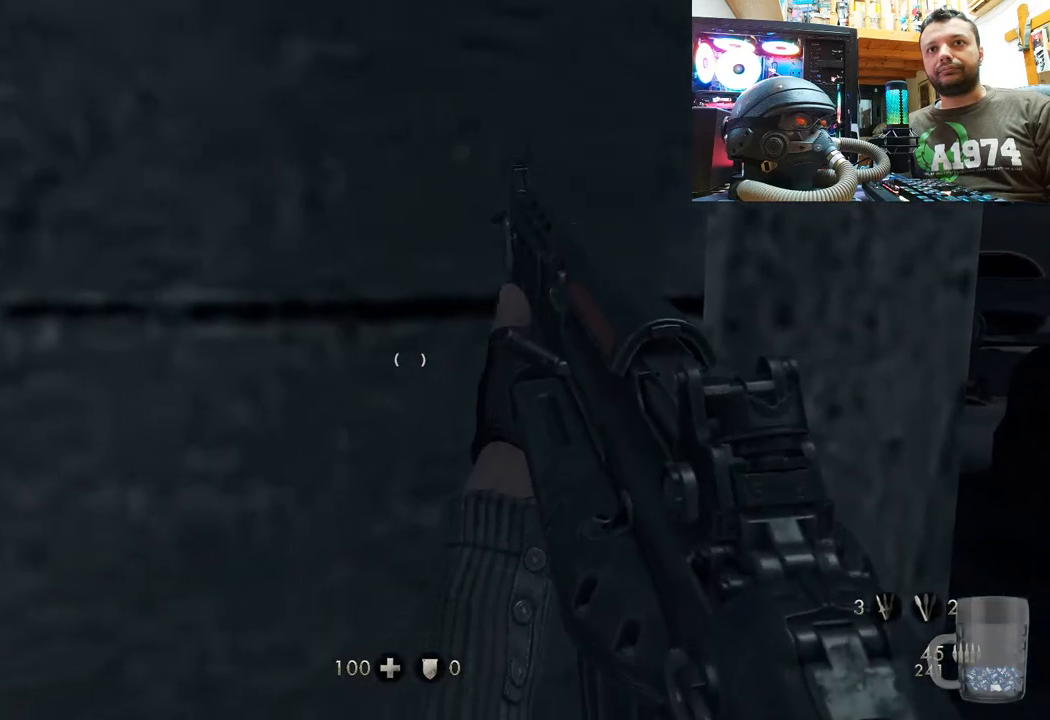
{"dt_ms": 500, "buttons": ["L1"], "left_stick": "center", "right_stick": "center", "events": [[133, "left_stick", "up-right"], [283, "left_stick", "center"]]}
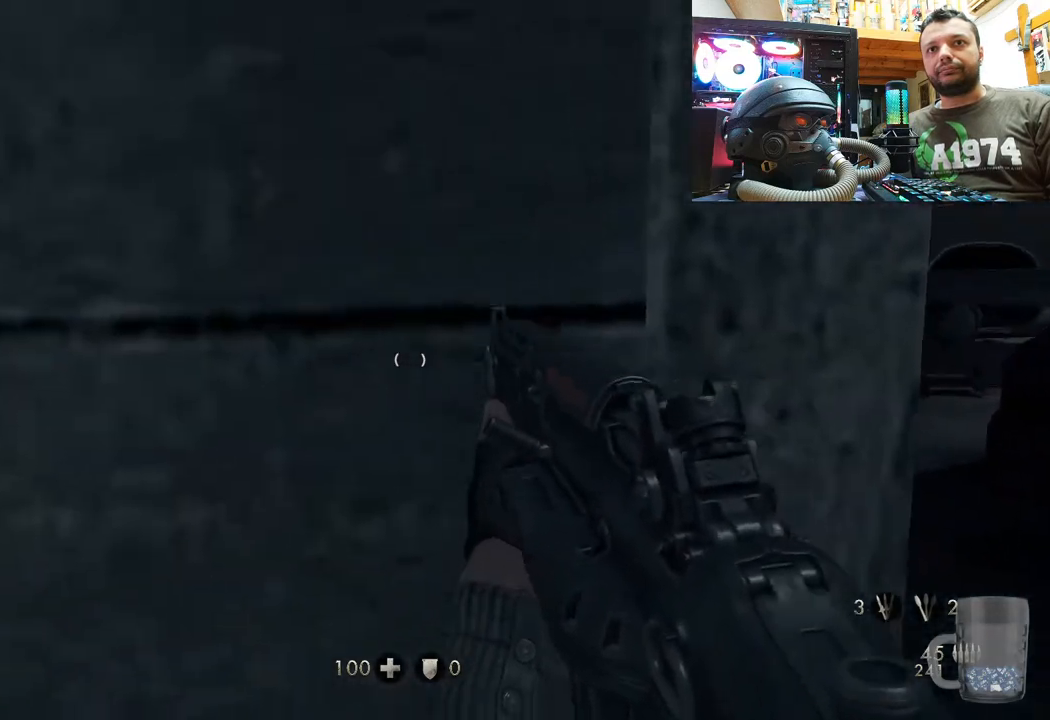
{"dt_ms": 500, "buttons": ["L1"], "left_stick": "right", "right_stick": "right", "events": [[217, "left_stick", "right"], [467, "right_stick", "right"]]}
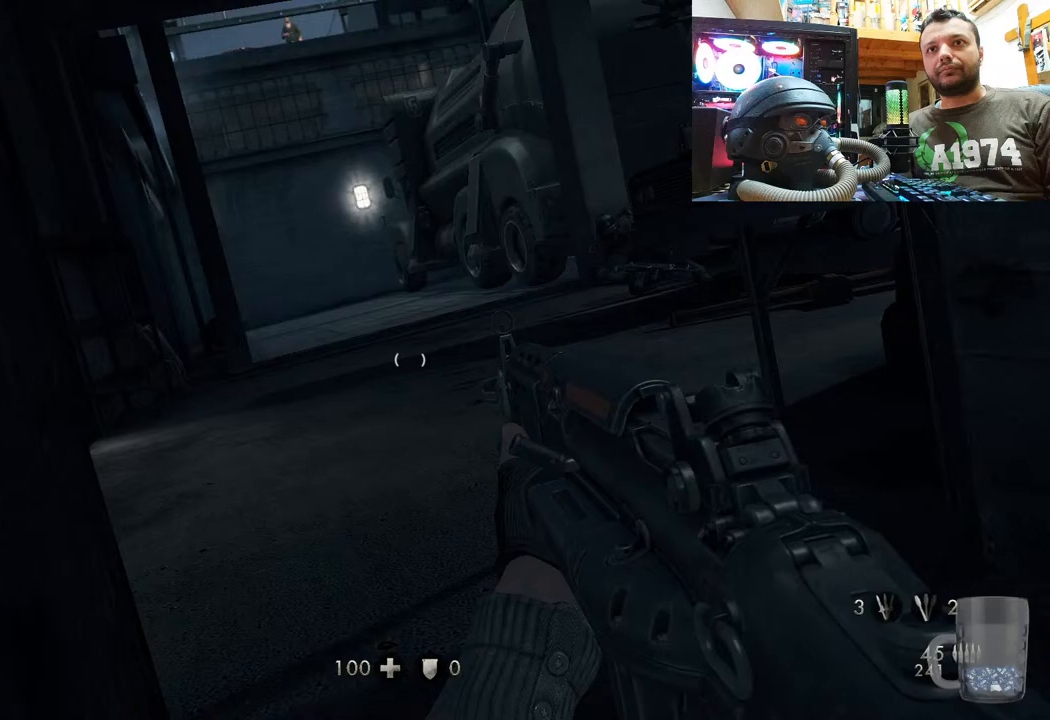
{"dt_ms": 500, "buttons": ["L1"], "left_stick": "right", "right_stick": "center", "events": [[183, "right_stick", "center"]]}
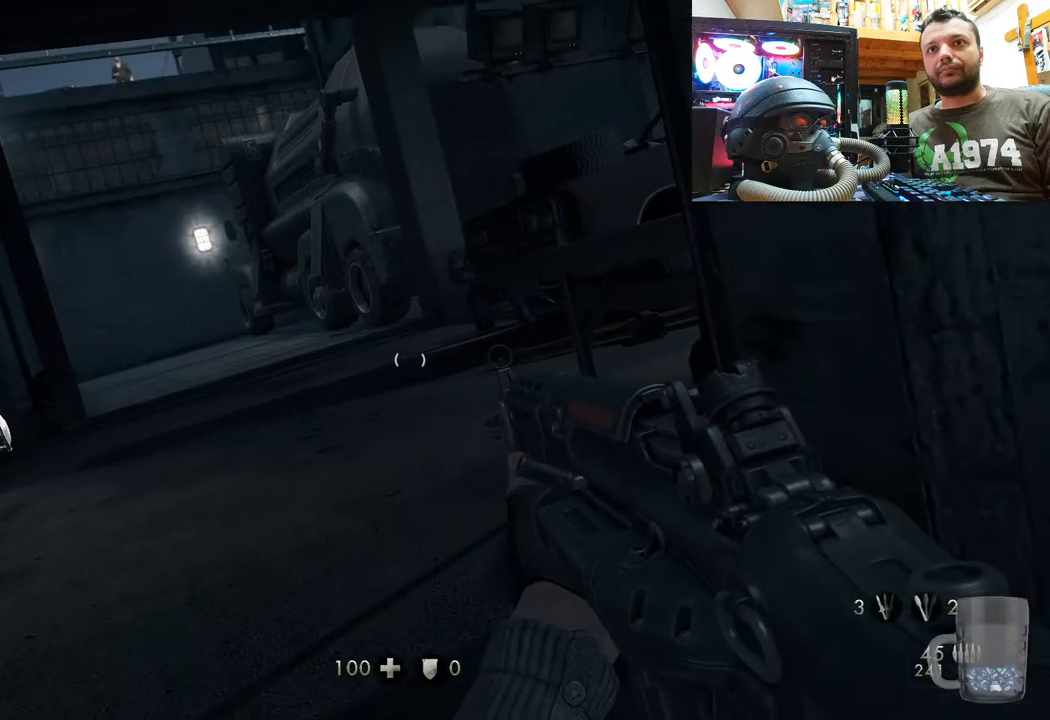
{"dt_ms": 500, "buttons": ["L1"], "left_stick": "up-right", "right_stick": "center", "events": [[133, "left_stick", "center"], [367, "left_stick", "right"], [450, "left_stick", "up-right"]]}
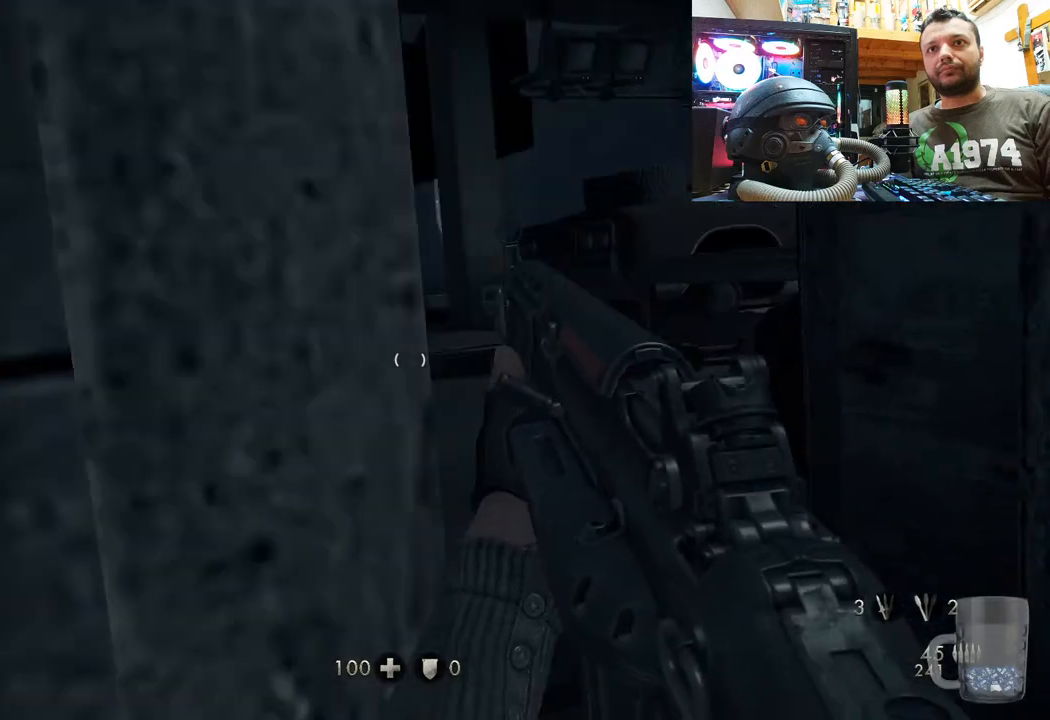
{"dt_ms": 500, "buttons": ["L1"], "left_stick": "up-right", "right_stick": "center", "events": []}
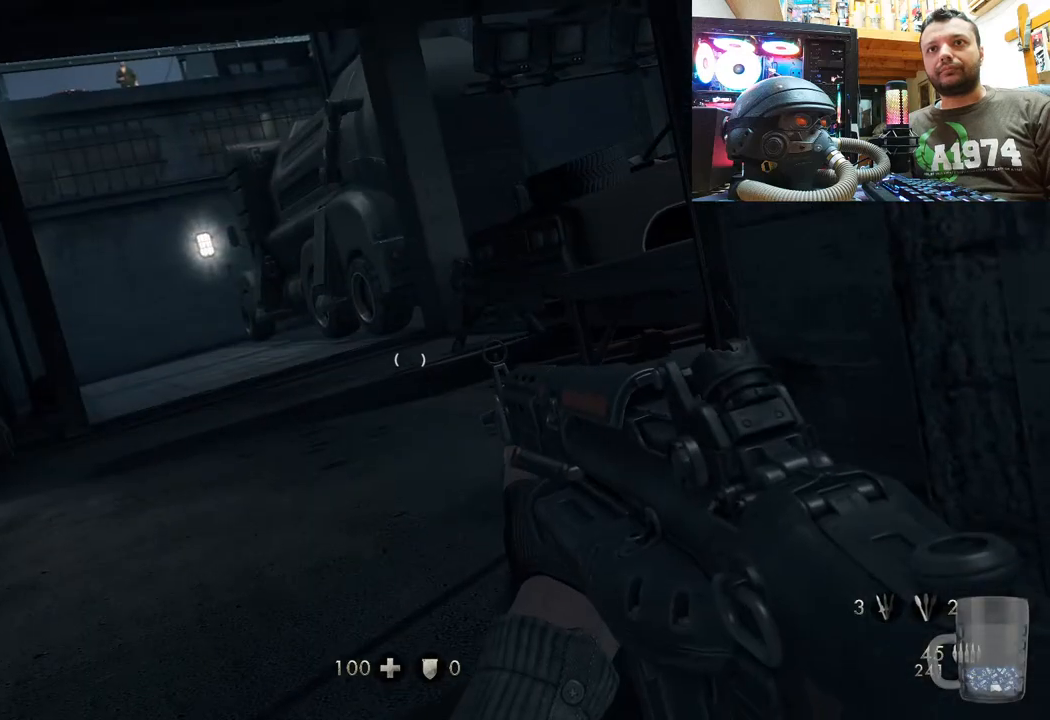
{"dt_ms": 500, "buttons": ["L1"], "left_stick": "up-right", "right_stick": "center", "events": [[183, "right_stick", "down-right"], [400, "right_stick", "center"]]}
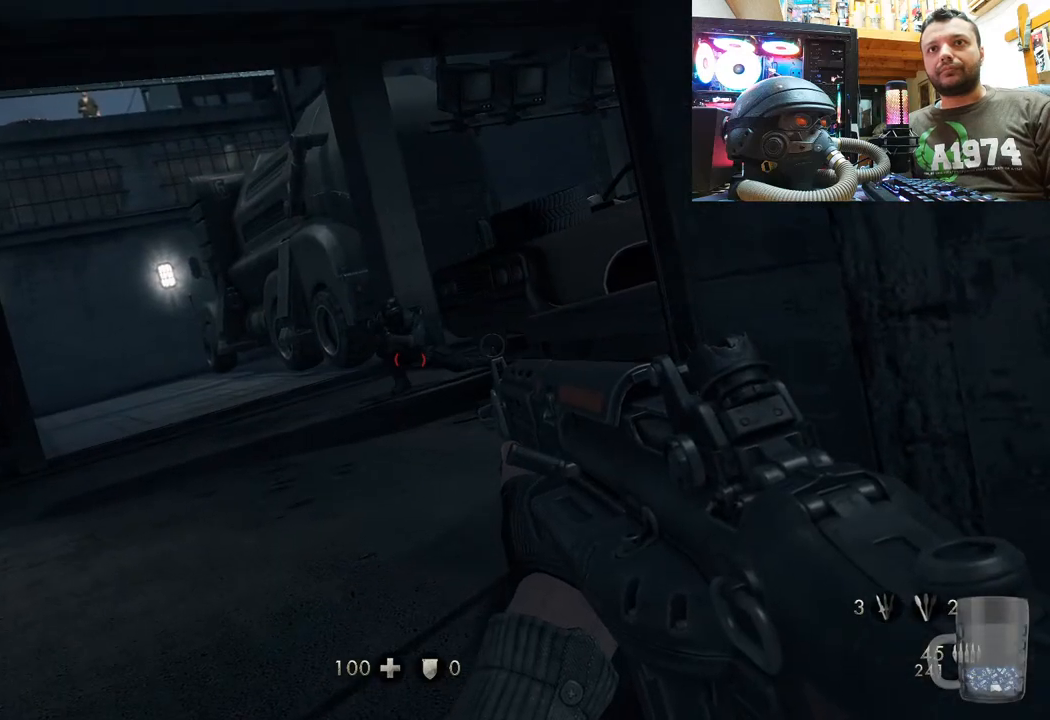
{"dt_ms": 500, "buttons": ["L1"], "left_stick": "up-right", "right_stick": "center", "events": [[83, "R2", "down"], [133, "right_stick", "down"], [317, "R2", "up"], [317, "right_stick", "center"]]}
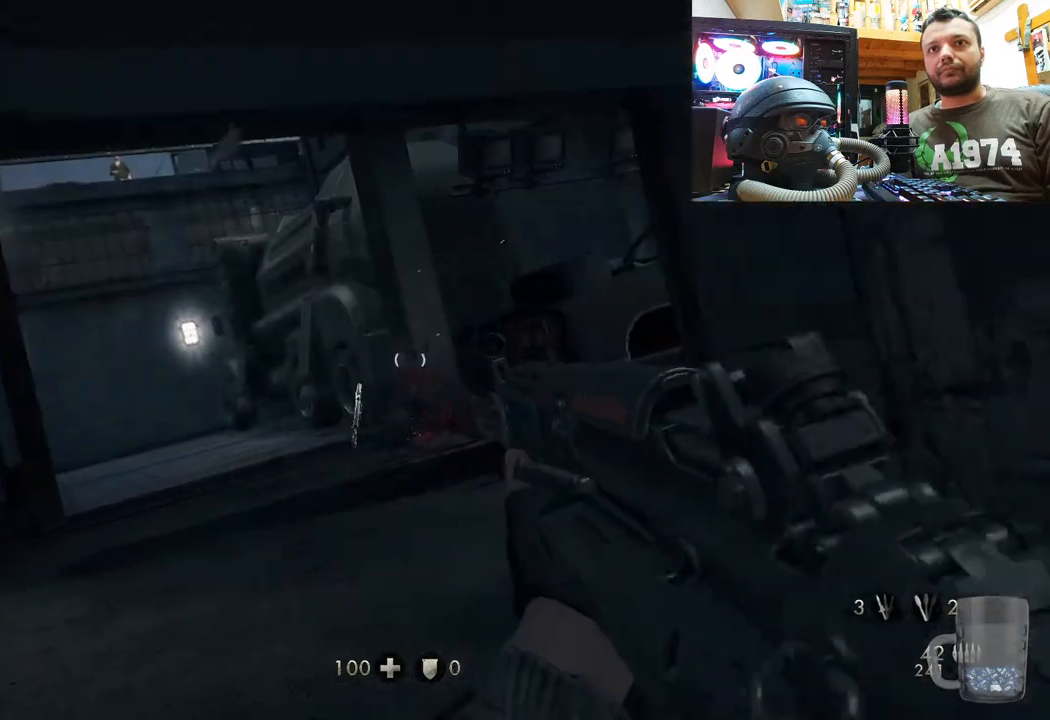
{"dt_ms": 500, "buttons": ["L1"], "left_stick": "up-right", "right_stick": "up", "events": [[400, "right_stick", "up"]]}
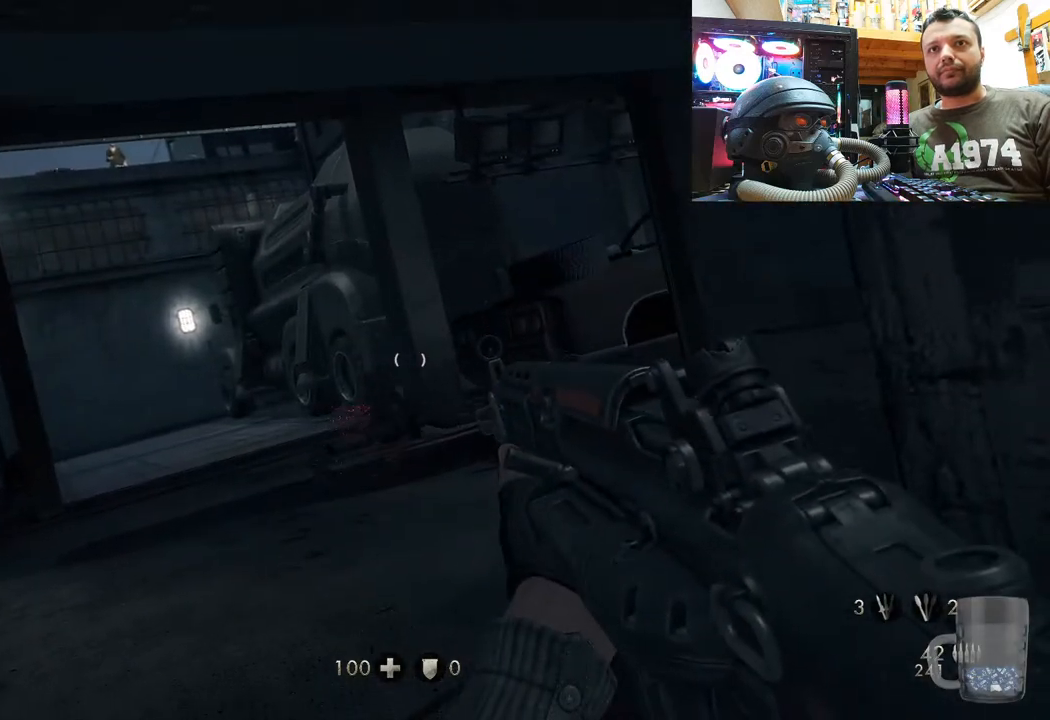
{"dt_ms": 500, "buttons": [], "left_stick": "down", "right_stick": "center", "events": [[150, "right_stick", "center"], [250, "L1", "up"], [267, "left_stick", "center"], [383, "SQUARE", "down"], [383, "left_stick", "down"], [467, "SQUARE", "up"]]}
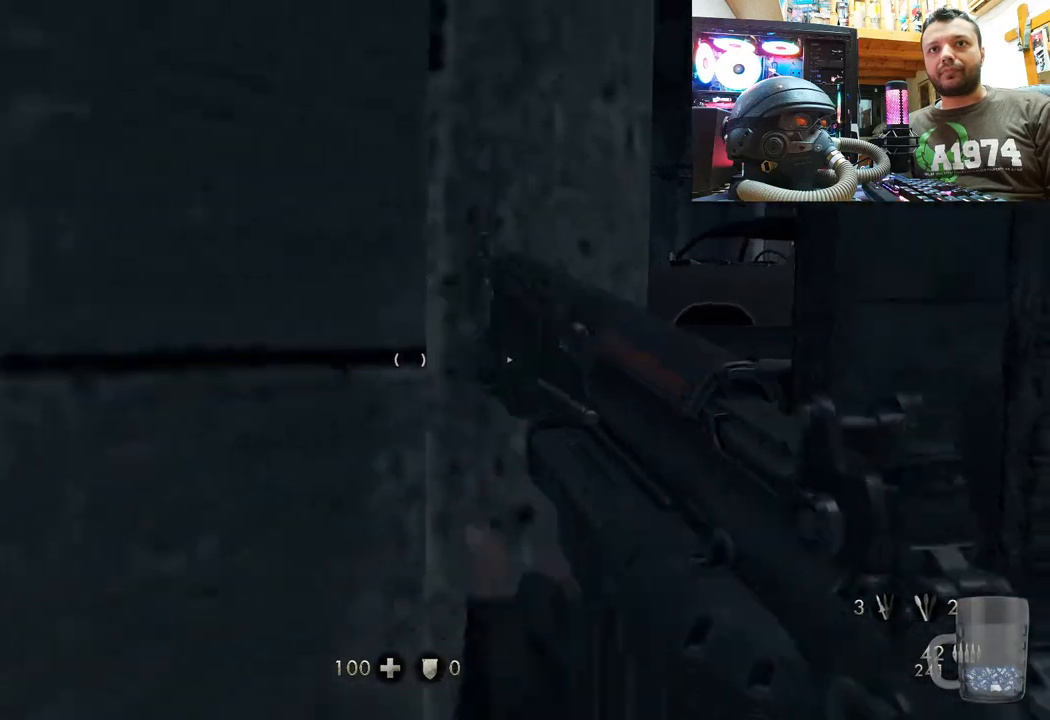
{"dt_ms": 500, "buttons": [], "left_stick": "down-left", "right_stick": "right", "events": [[67, "SQUARE", "down"], [67, "left_stick", "down-left"], [133, "SQUARE", "up"], [333, "right_stick", "right"]]}
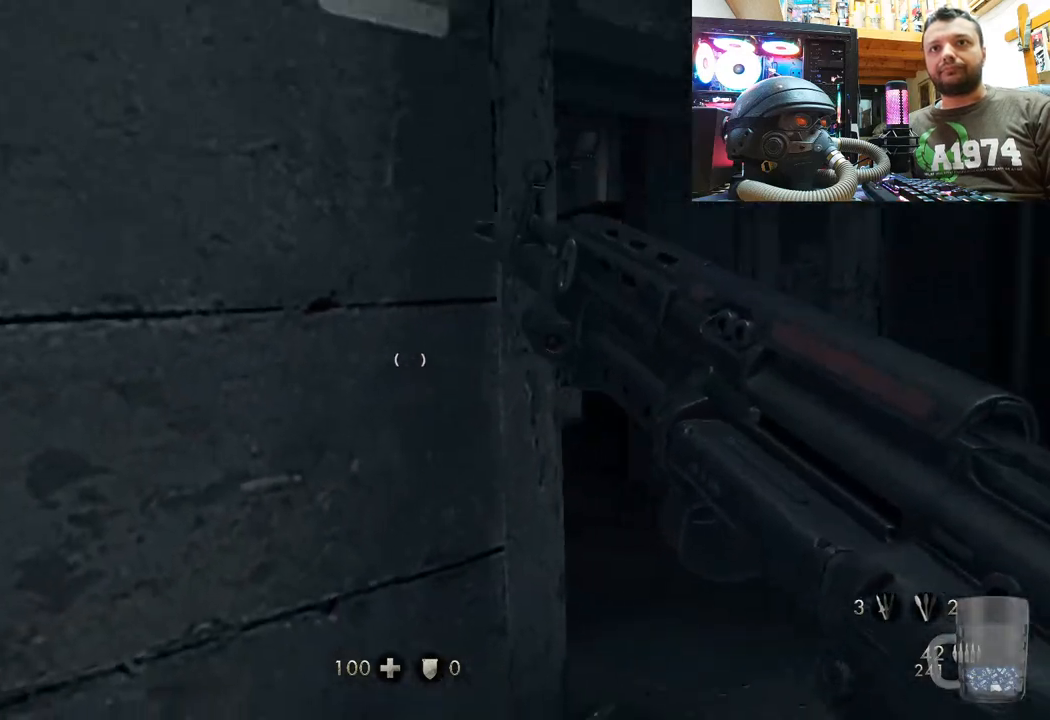
{"dt_ms": 500, "buttons": [], "left_stick": "up-right", "right_stick": "up-left", "events": [[217, "left_stick", "center"], [217, "right_stick", "center"], [333, "left_stick", "right"], [433, "right_stick", "up-left"], [450, "left_stick", "up-right"]]}
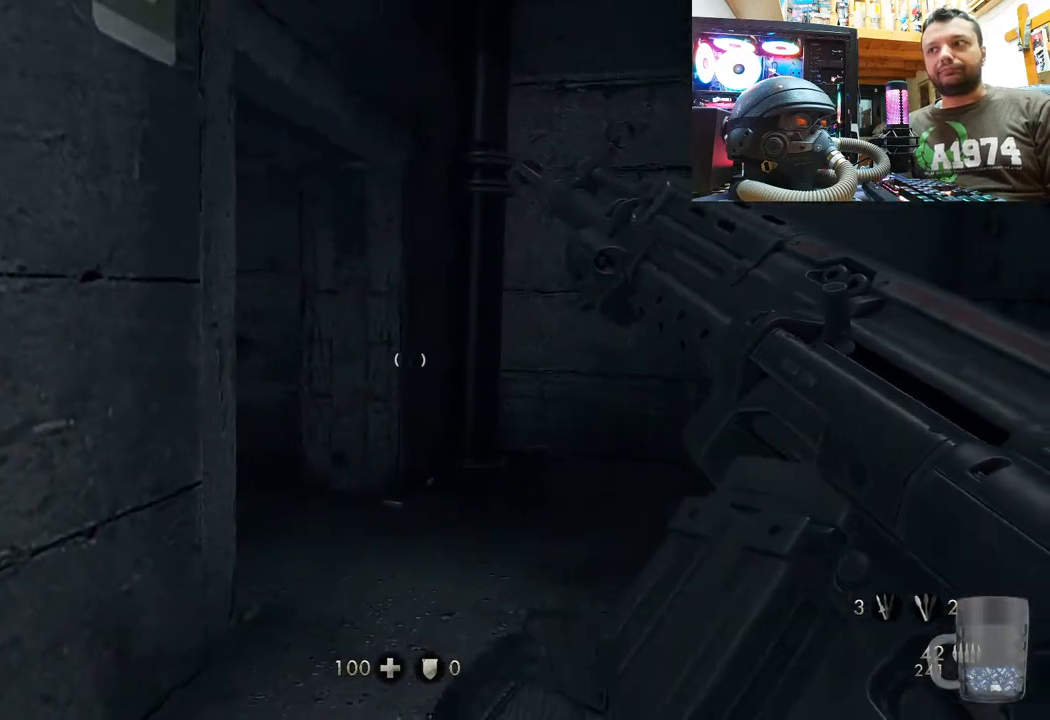
{"dt_ms": 500, "buttons": [], "left_stick": "up", "right_stick": "left", "events": [[167, "right_stick", "center"], [217, "right_stick", "up-left"], [300, "left_stick", "center"], [500, "left_stick", "up"], [500, "right_stick", "left"]]}
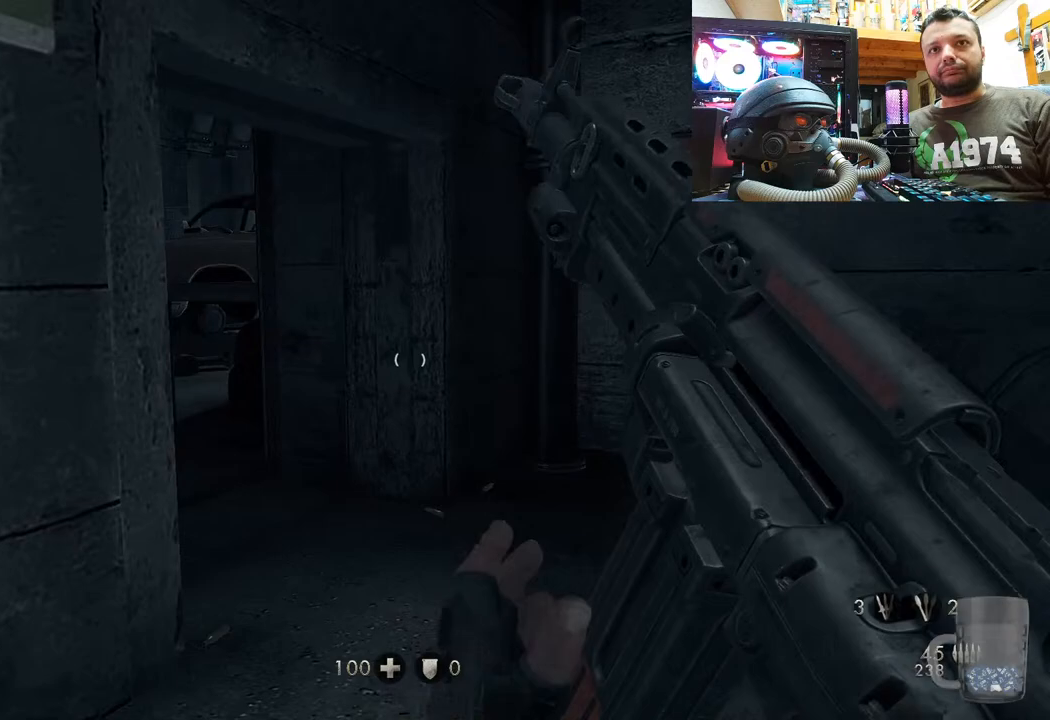
{"dt_ms": 500, "buttons": [], "left_stick": "up-right", "right_stick": "up-left", "events": [[217, "left_stick", "up-right"], [217, "right_stick", "up-left"]]}
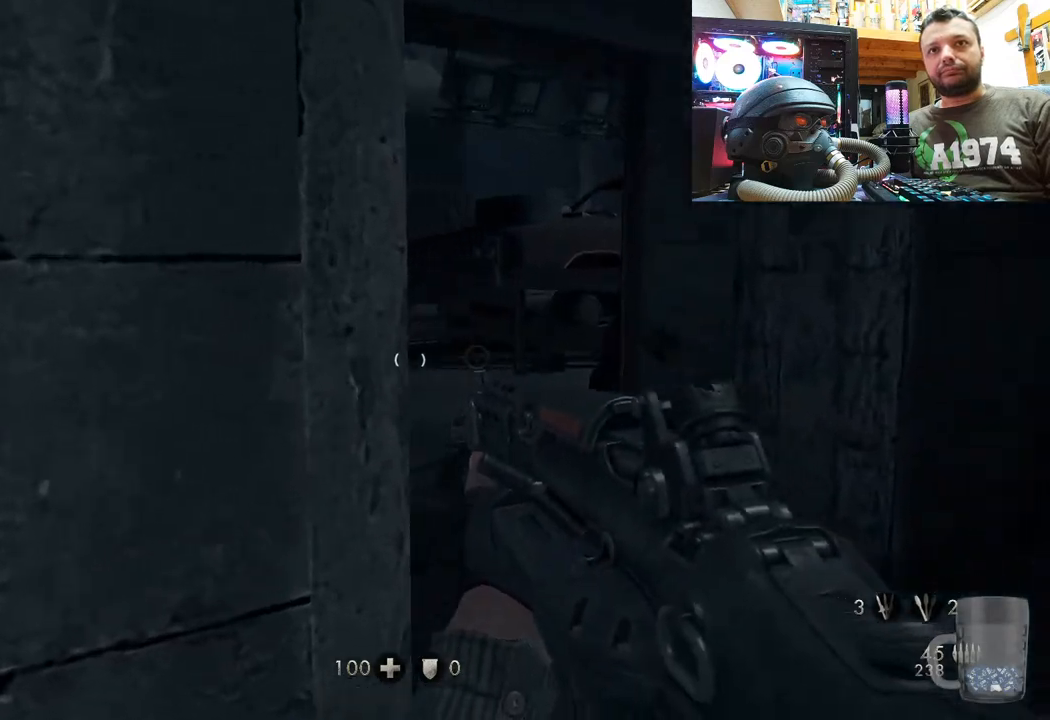
{"dt_ms": 500, "buttons": [], "left_stick": "center", "right_stick": "center", "events": [[300, "left_stick", "center"], [383, "right_stick", "center"]]}
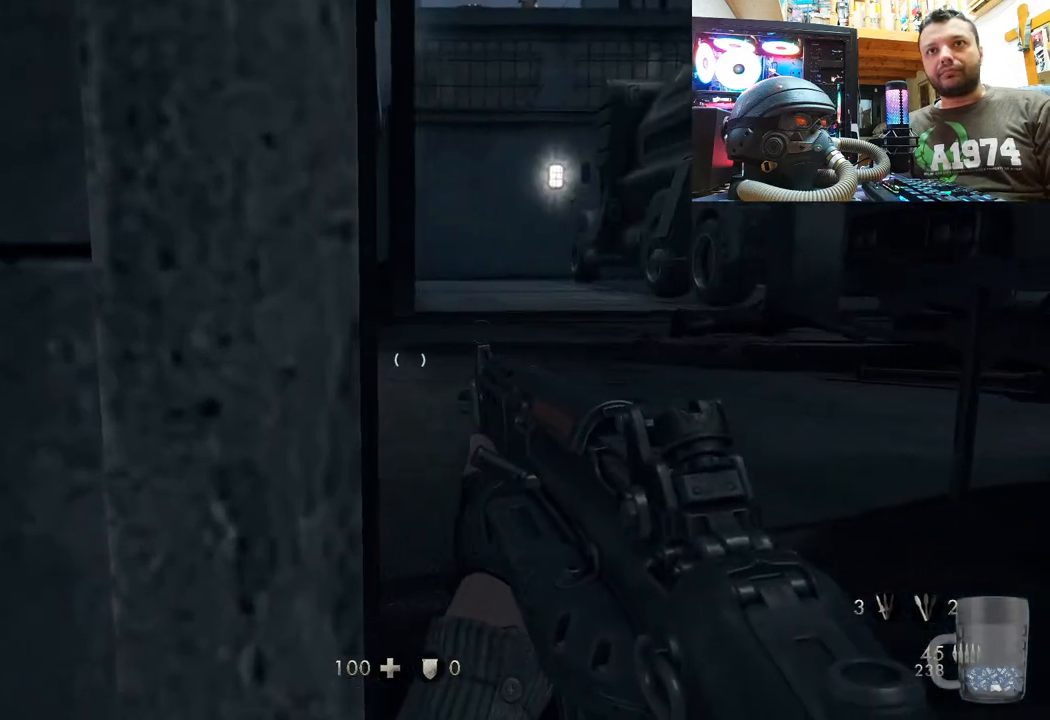
{"dt_ms": 500, "buttons": ["L1"], "left_stick": "up-right", "right_stick": "center", "events": [[233, "left_stick", "up-left"], [450, "left_stick", "center"], [483, "L1", "down"], [500, "left_stick", "up-right"]]}
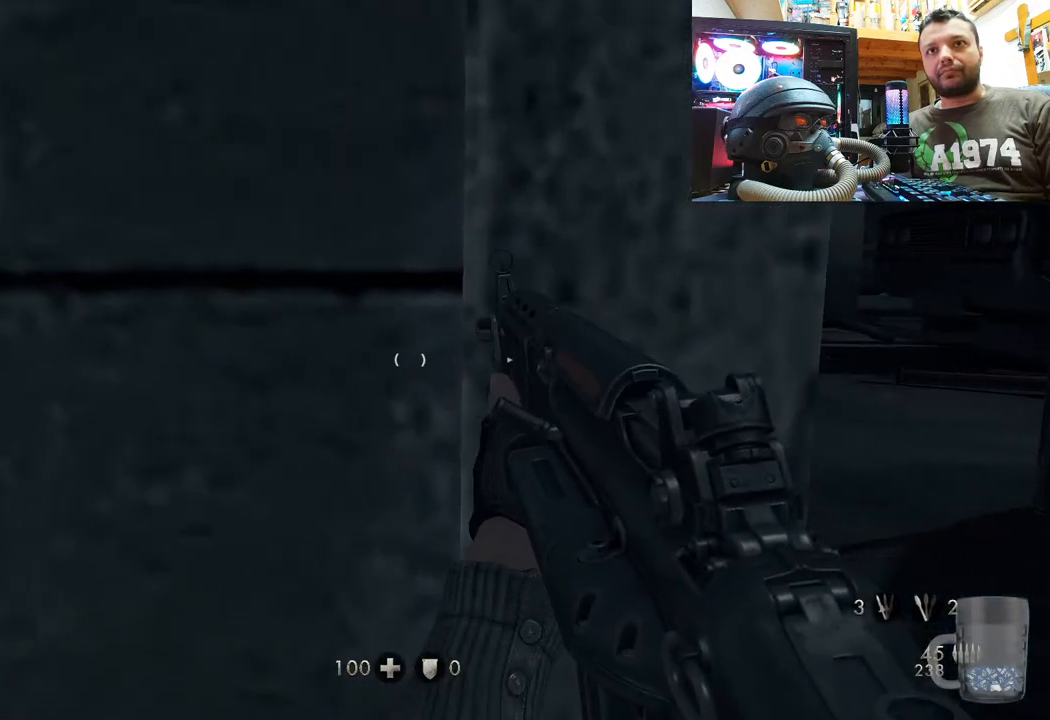
{"dt_ms": 500, "buttons": ["L1"], "left_stick": "up-right", "right_stick": "center", "events": []}
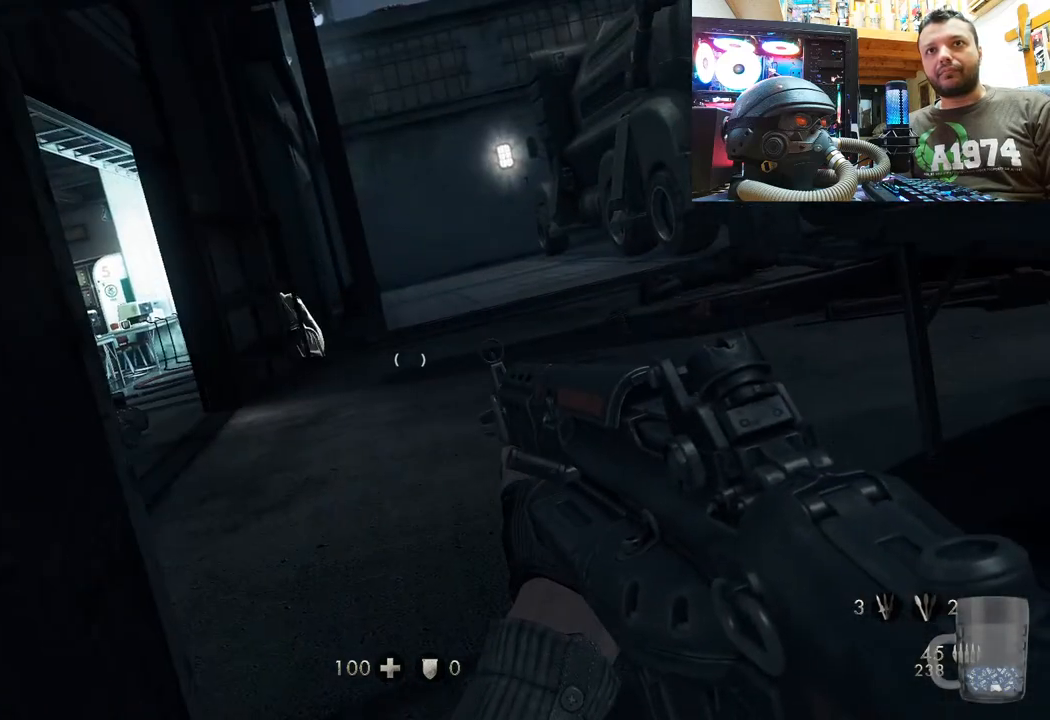
{"dt_ms": 500, "buttons": ["L1"], "left_stick": "up-right", "right_stick": "center", "events": []}
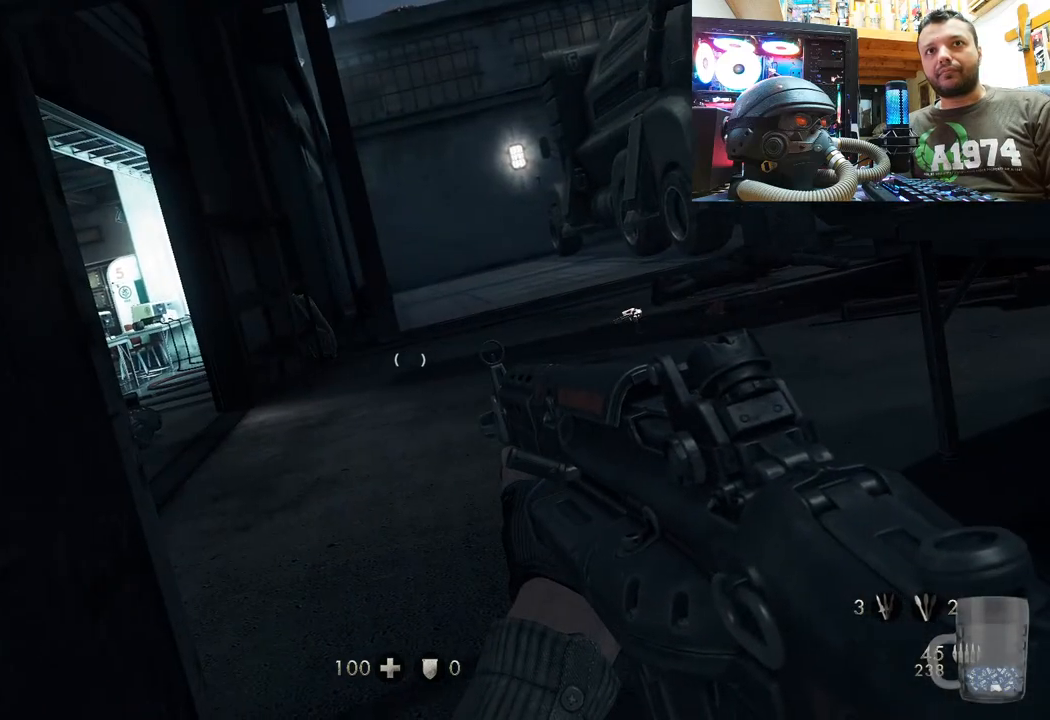
{"dt_ms": 500, "buttons": ["L1"], "left_stick": "up-right", "right_stick": "right", "events": [[400, "right_stick", "right"]]}
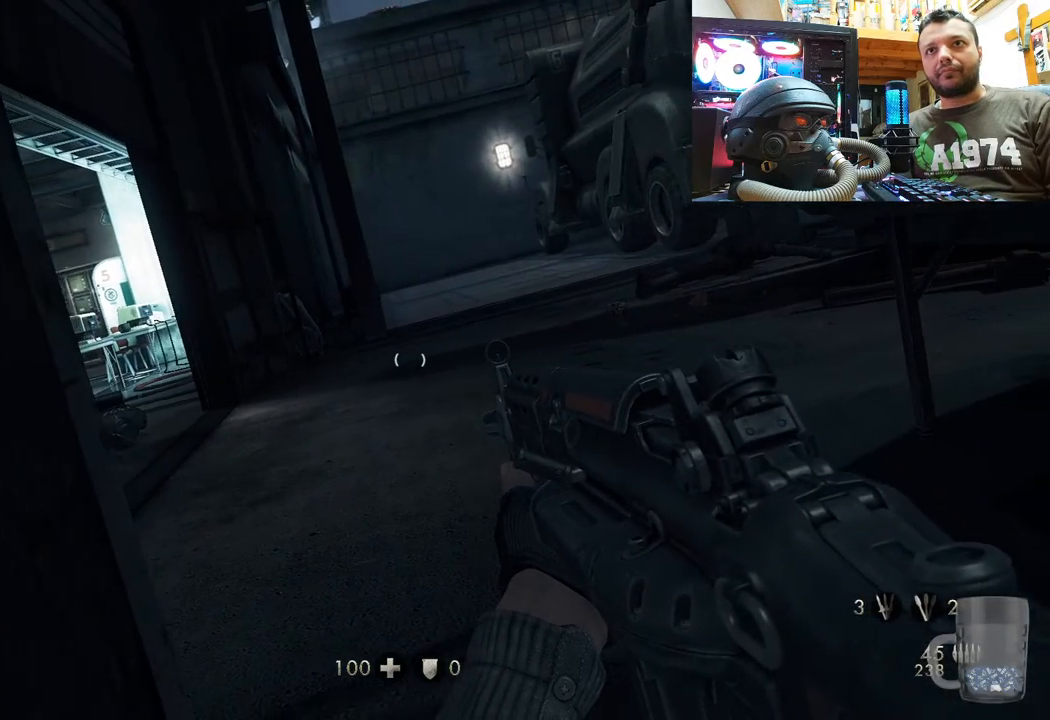
{"dt_ms": 500, "buttons": [], "left_stick": "up-right", "right_stick": "right", "events": [[67, "L1", "up"], [83, "left_stick", "center"], [317, "right_stick", "center"], [333, "left_stick", "right"], [400, "left_stick", "up-right"], [417, "right_stick", "right"]]}
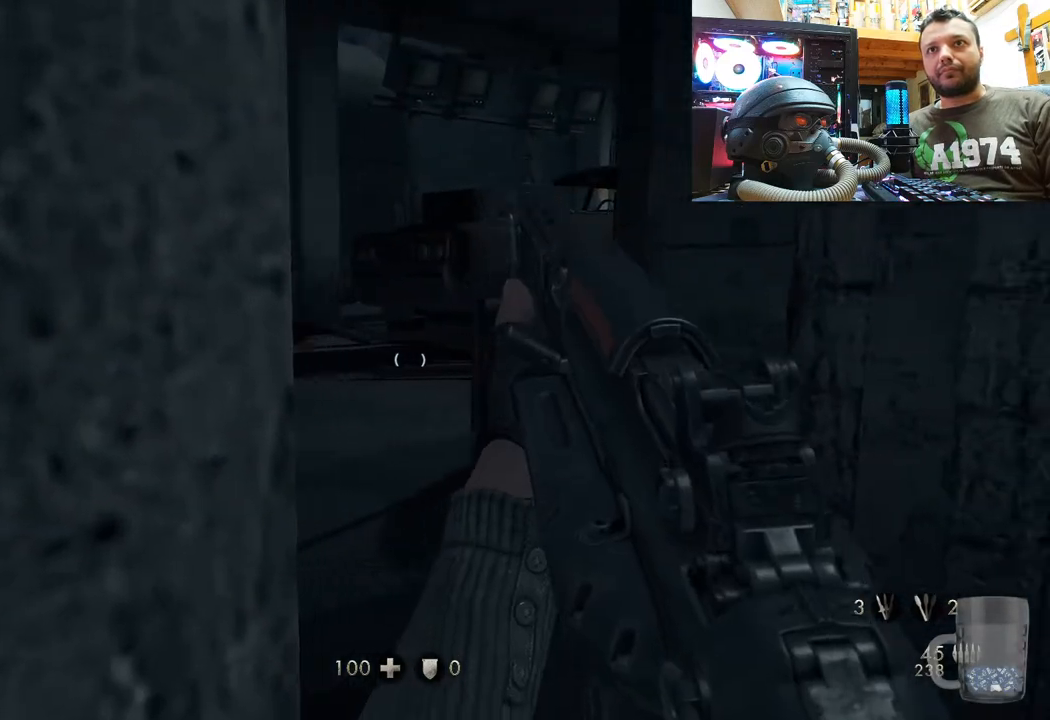
{"dt_ms": 500, "buttons": [], "left_stick": "center", "right_stick": "center", "events": [[67, "left_stick", "center"], [100, "right_stick", "center"]]}
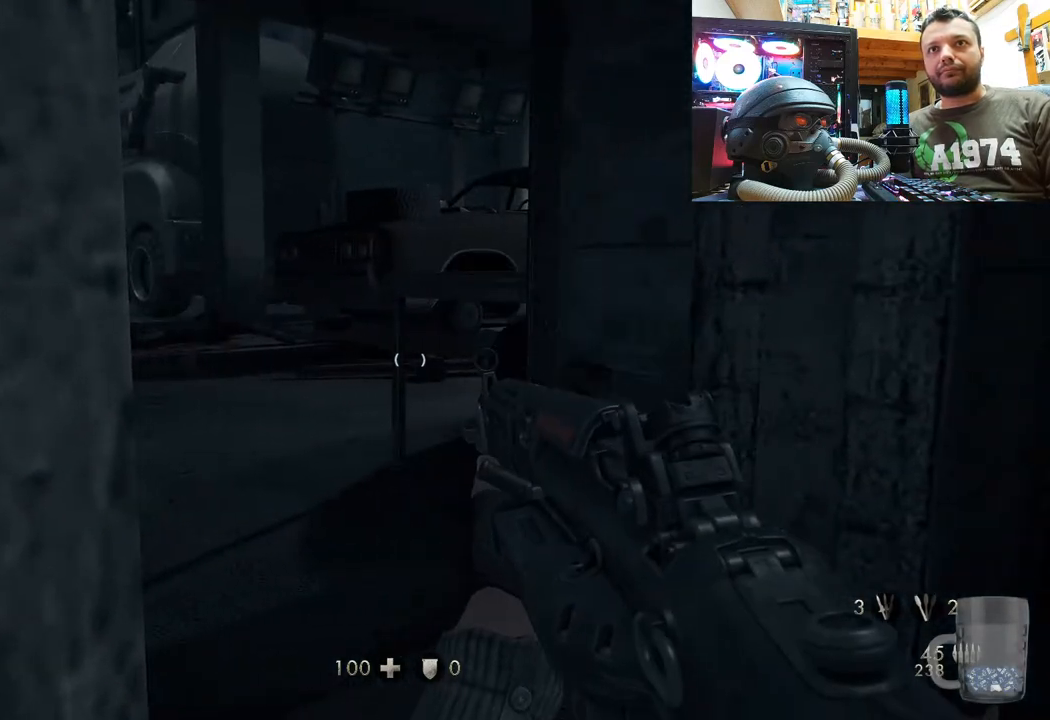
{"dt_ms": 500, "buttons": [], "left_stick": "right", "right_stick": "left", "events": [[133, "left_stick", "down-right"], [167, "right_stick", "up-left"], [333, "left_stick", "right"], [367, "right_stick", "left"]]}
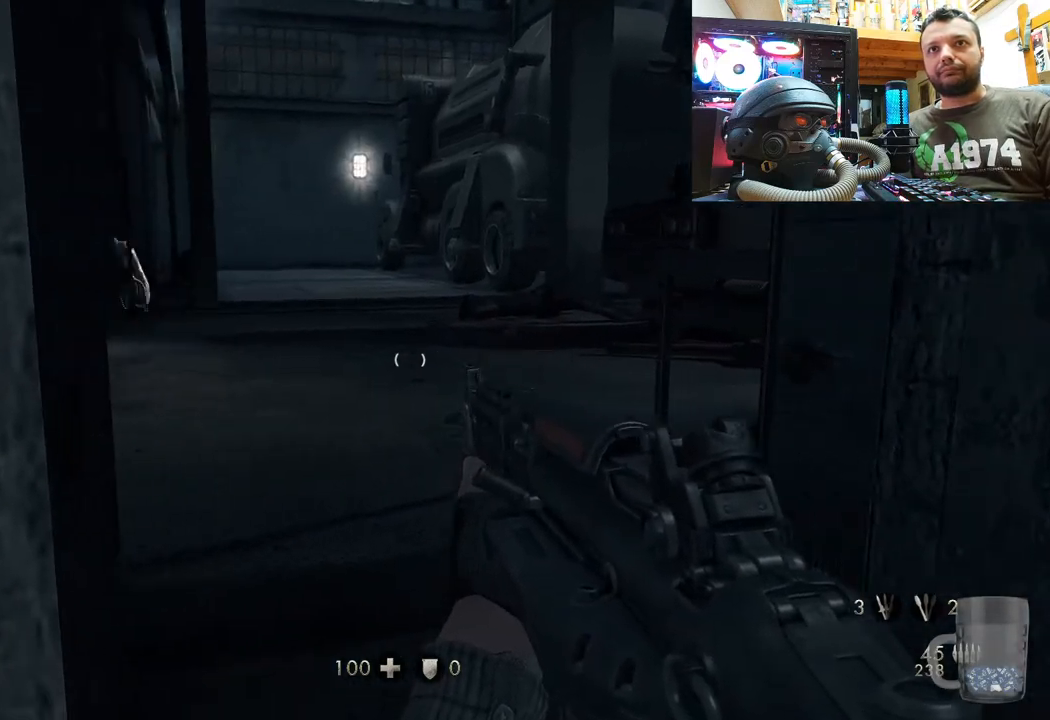
{"dt_ms": 500, "buttons": [], "left_stick": "right", "right_stick": "left", "events": []}
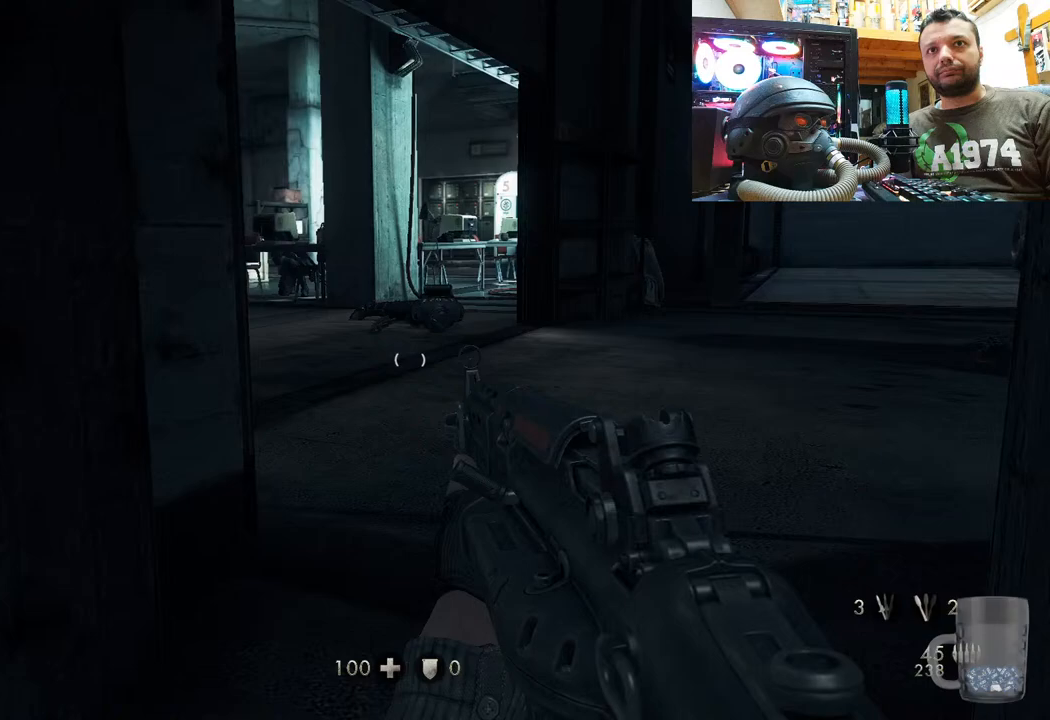
{"dt_ms": 500, "buttons": [], "left_stick": "center", "right_stick": "center", "events": [[167, "right_stick", "center"], [250, "left_stick", "center"]]}
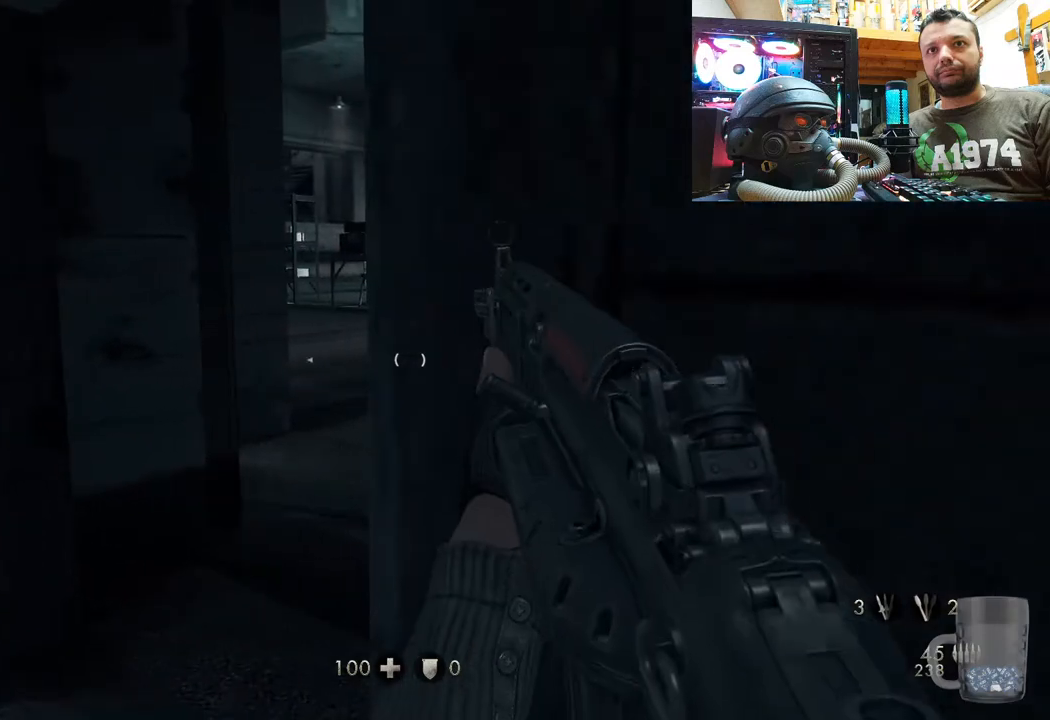
{"dt_ms": 500, "buttons": [], "left_stick": "center", "right_stick": "right", "events": [[133, "left_stick", "down-left"], [233, "left_stick", "left"], [367, "right_stick", "right"], [450, "left_stick", "center"]]}
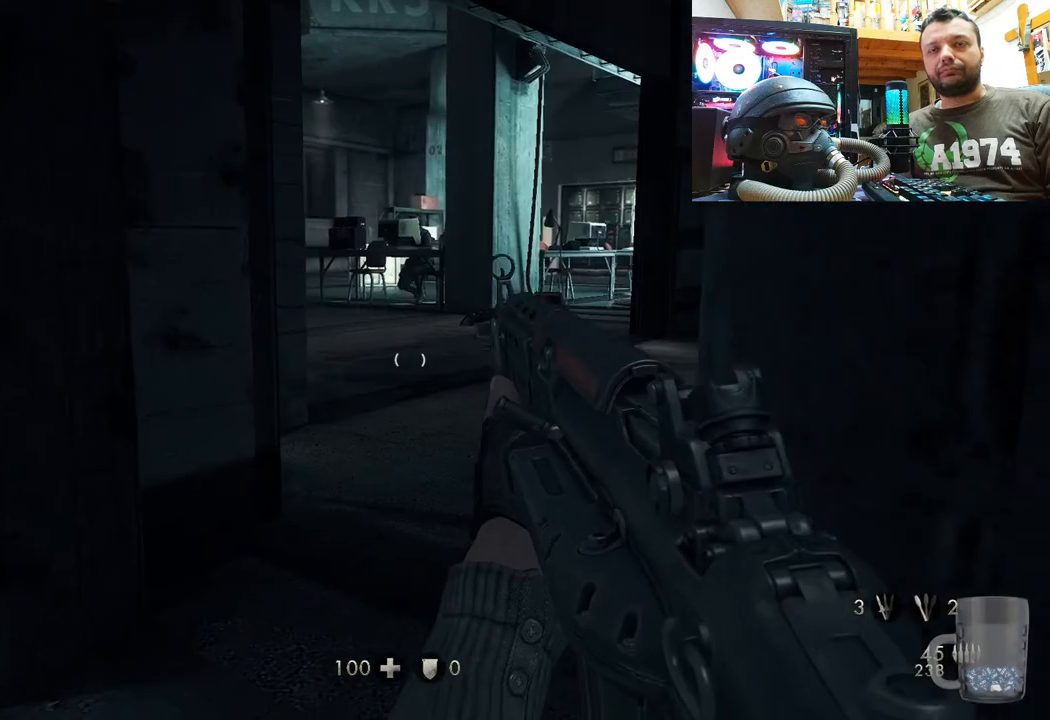
{"dt_ms": 500, "buttons": [], "left_stick": "center", "right_stick": "center", "events": [[33, "right_stick", "center"], [83, "DPAD_DOWN", "down"], [233, "DPAD_DOWN", "up"]]}
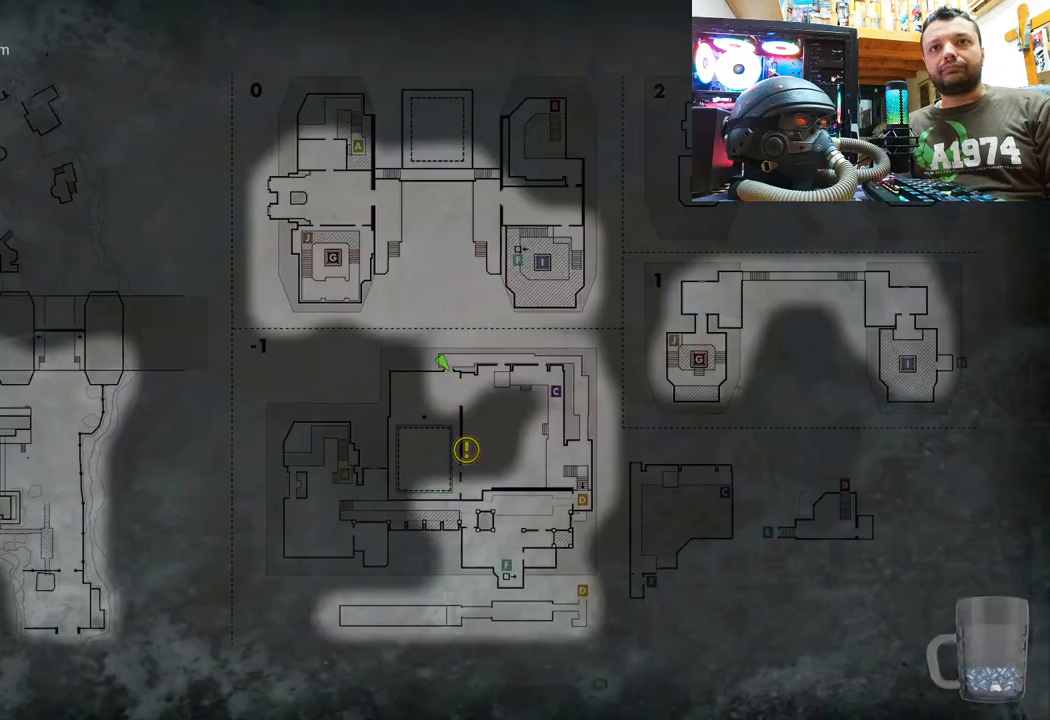
{"dt_ms": 1000, "buttons": [], "left_stick": "center", "right_stick": "left"}
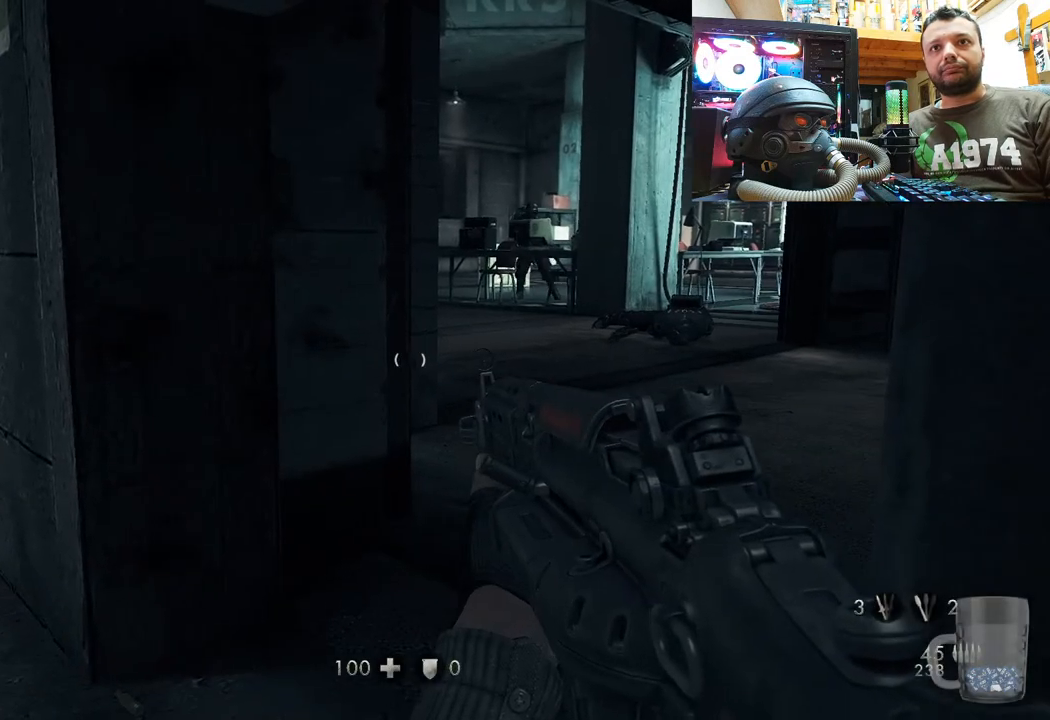
{"dt_ms": 500, "buttons": [], "left_stick": "up-left", "right_stick": "down-right", "events": [[17, "right_stick", "center"], [133, "left_stick", "left"], [217, "right_stick", "right"], [367, "left_stick", "up-left"], [400, "right_stick", "down-right"]]}
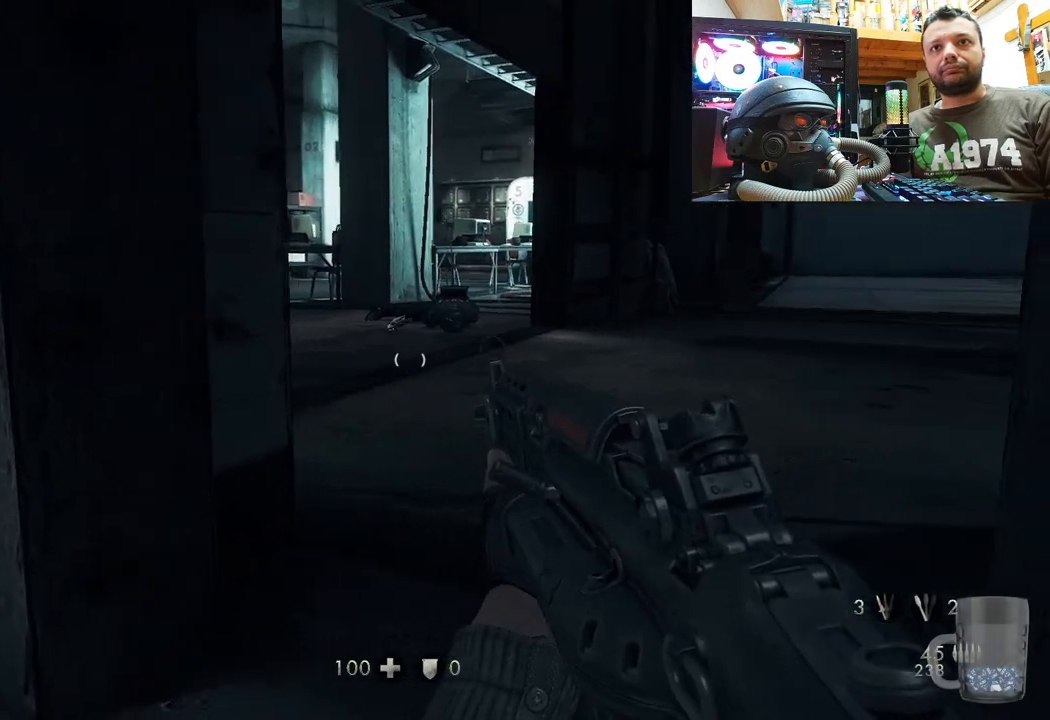
{"dt_ms": 500, "buttons": [], "left_stick": "down-left", "right_stick": "center", "events": [[33, "right_stick", "center"], [233, "right_stick", "right"], [433, "left_stick", "down-left"], [483, "right_stick", "center"]]}
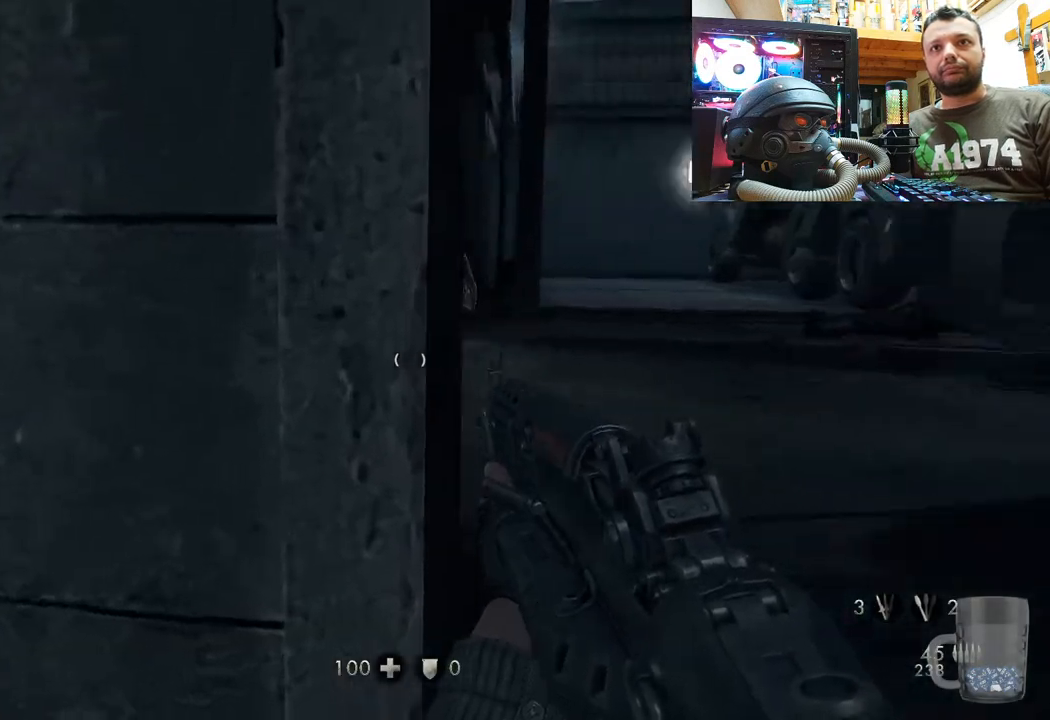
{"dt_ms": 500, "buttons": [], "left_stick": "down-left", "right_stick": "right", "events": [[67, "SQUARE", "down"], [67, "left_stick", "center"], [217, "SQUARE", "up"], [417, "right_stick", "right"], [467, "left_stick", "down-left"]]}